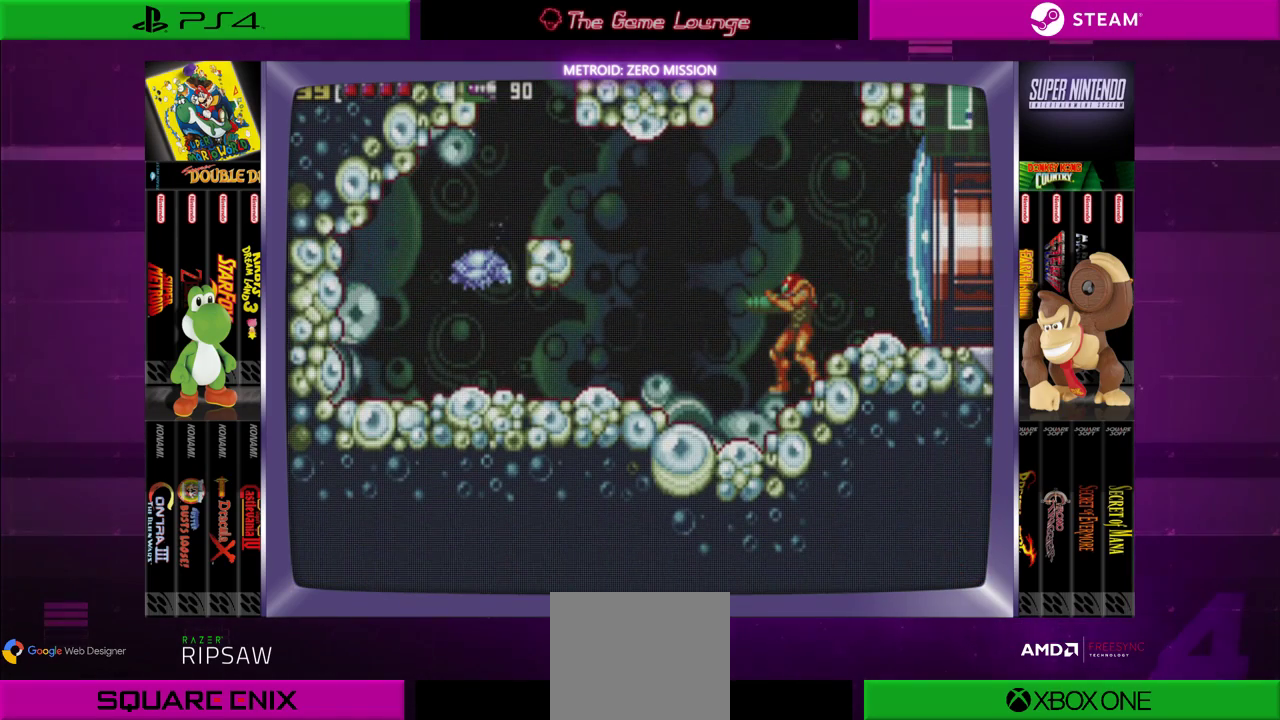
Gameplay with a controller (Xbox layout); each line is a JSON object with the inputs held at the frame after it. "events" lists button and stick changes between this image and that frame as [ms after this image, input, new state], when the widget could be followed in between. Not read: L1 L3 R1 R3.
{"buttons": [], "left_stick": "center", "right_stick": "center", "events": []}
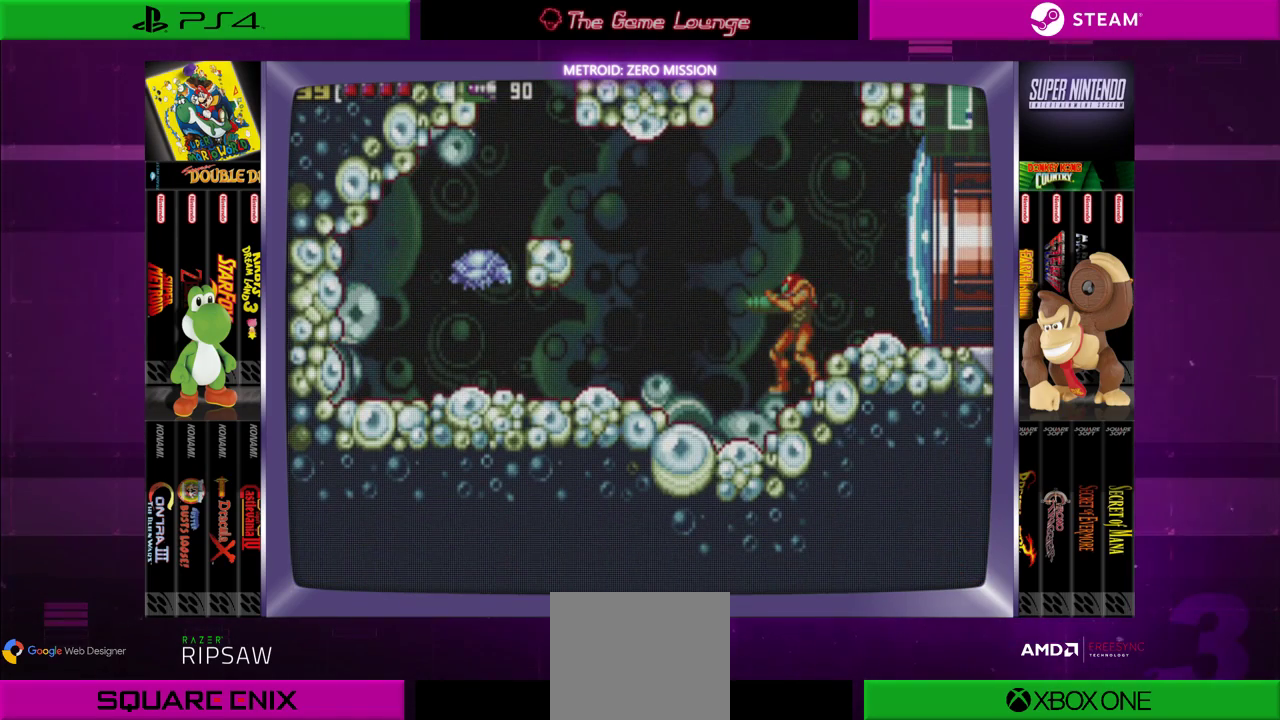
{"buttons": [], "left_stick": "center", "right_stick": "center", "events": []}
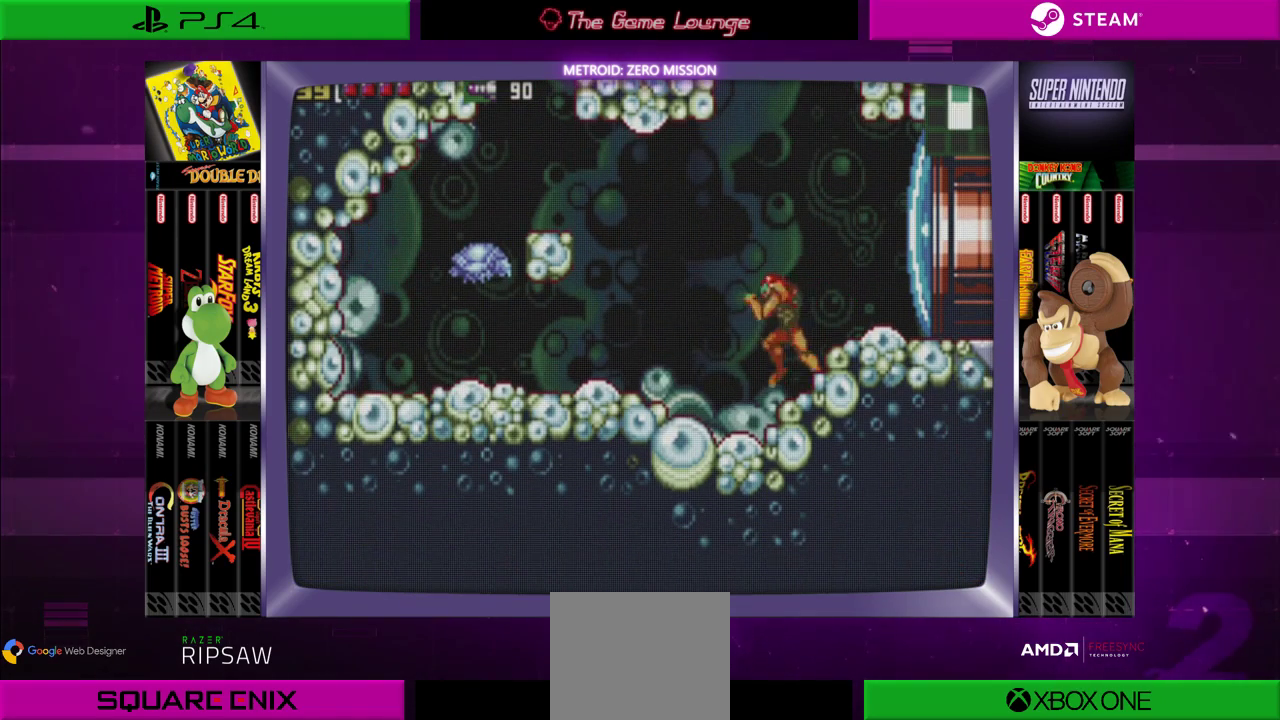
{"buttons": ["DPAD_LEFT"], "left_stick": "center", "right_stick": "center", "events": [[16, "DPAD_LEFT", "down"]]}
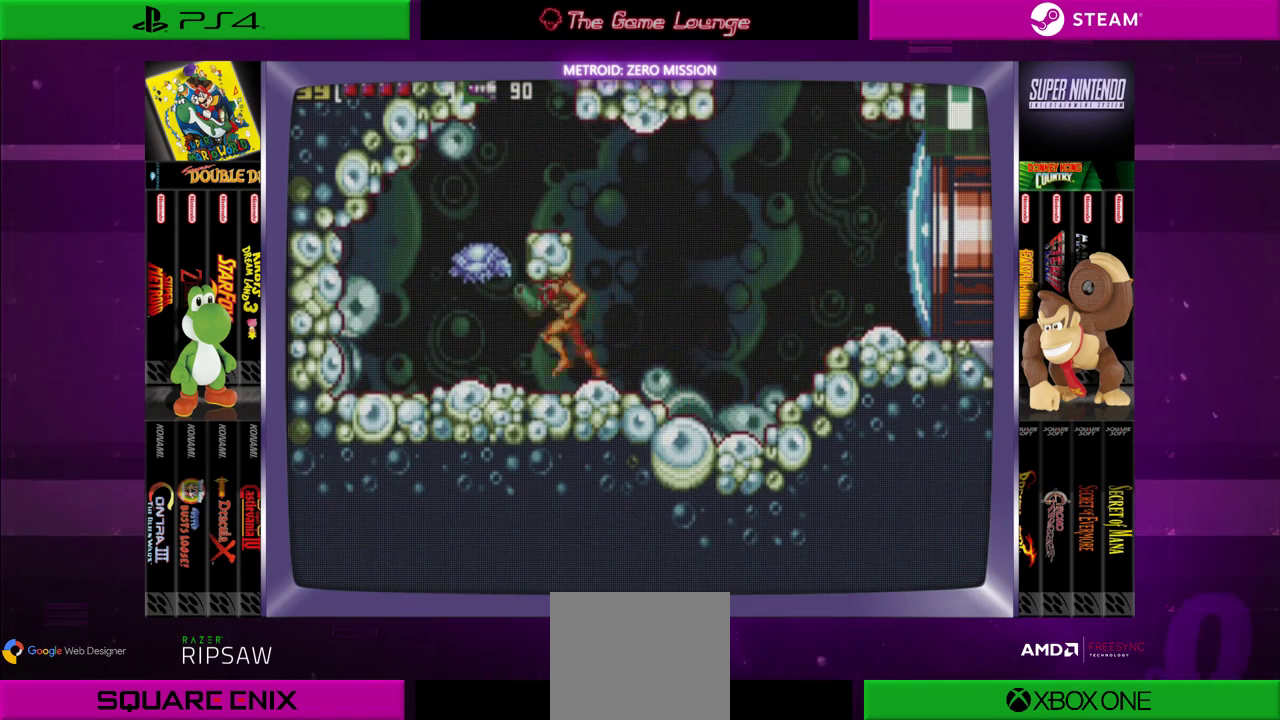
{"buttons": [], "left_stick": "center", "right_stick": "center", "events": [[217, "DPAD_LEFT", "up"]]}
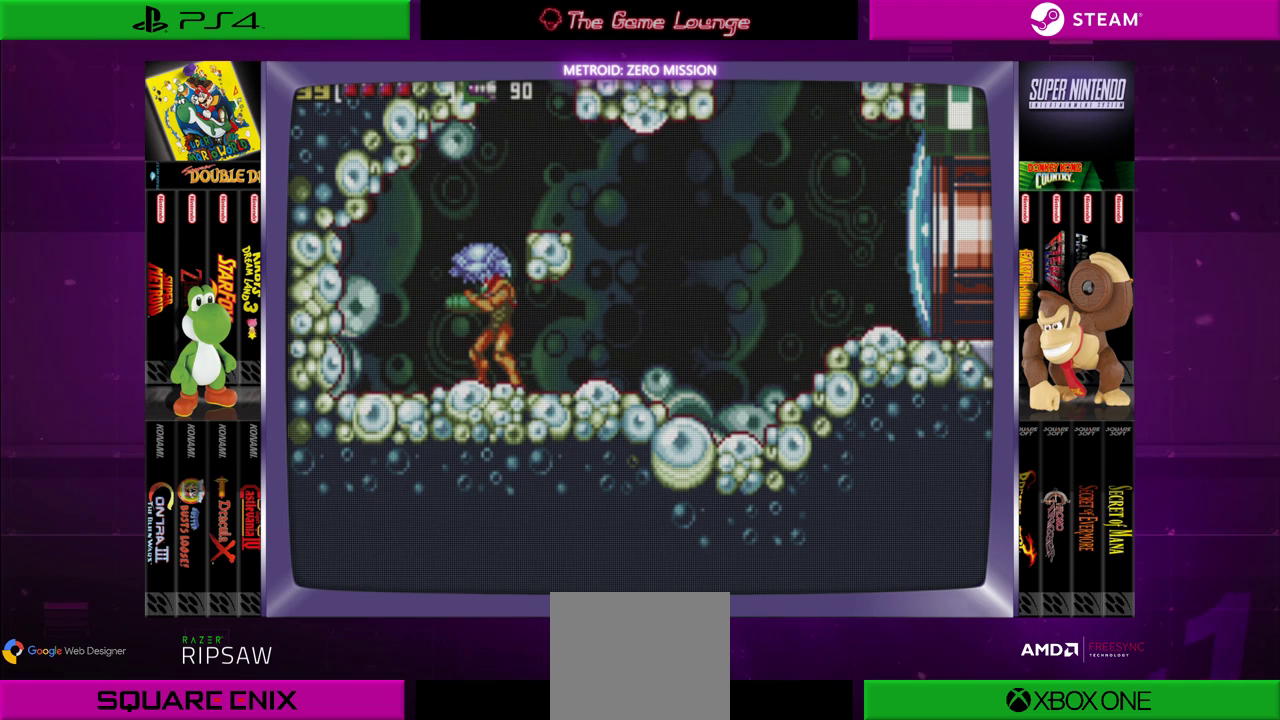
{"buttons": [], "left_stick": "center", "right_stick": "center", "events": []}
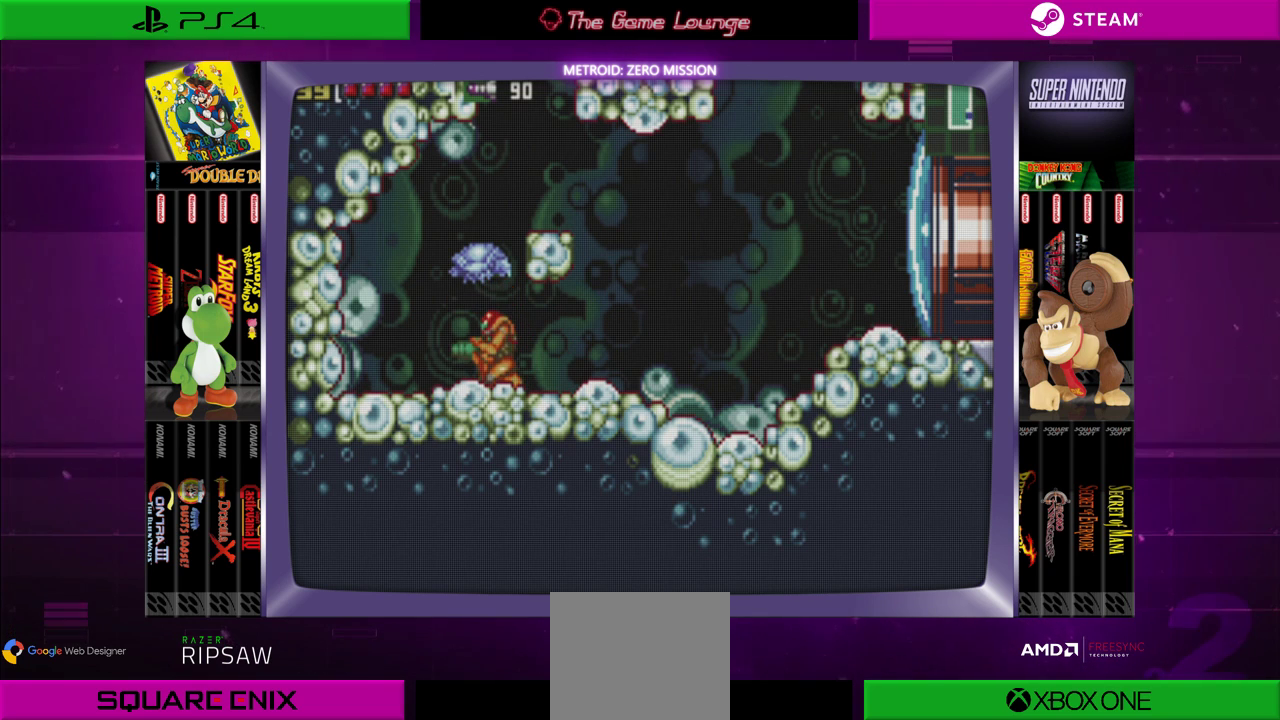
{"buttons": ["DPAD_RIGHT"], "left_stick": "center", "right_stick": "center", "events": [[17, "DPAD_DOWN", "down"], [117, "DPAD_DOWN", "up"], [184, "DPAD_DOWN", "down"], [250, "DPAD_DOWN", "up"], [417, "DPAD_RIGHT", "down"]]}
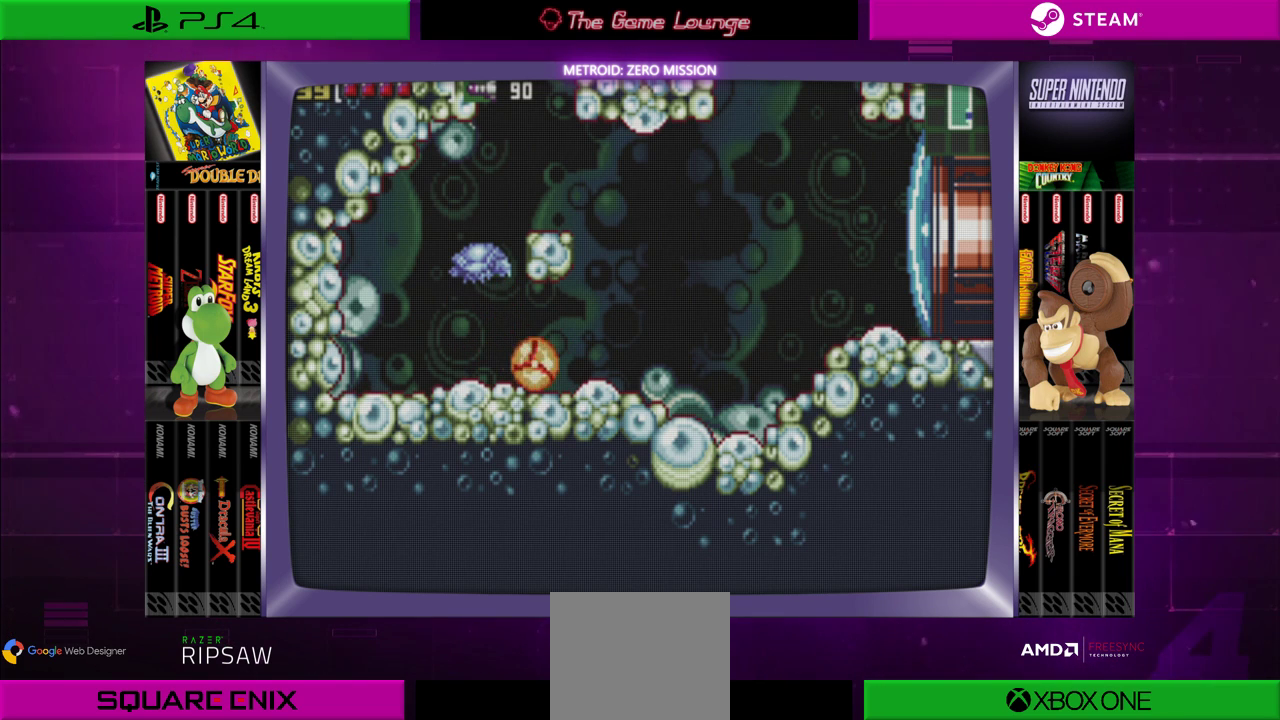
{"buttons": [], "left_stick": "center", "right_stick": "center", "events": [[484, "DPAD_RIGHT", "up"]]}
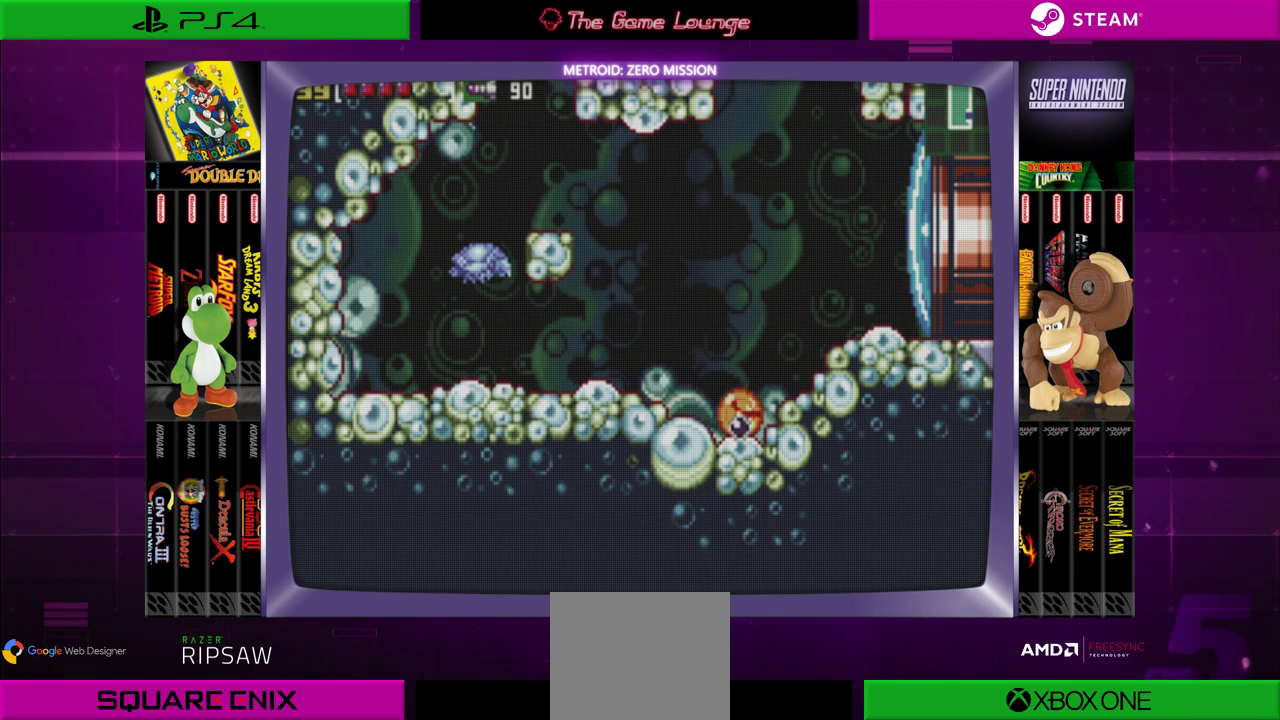
{"buttons": ["DPAD_LEFT"], "left_stick": "center", "right_stick": "center", "events": [[50, "A", "down"], [117, "DPAD_LEFT", "down"], [200, "A", "up"]]}
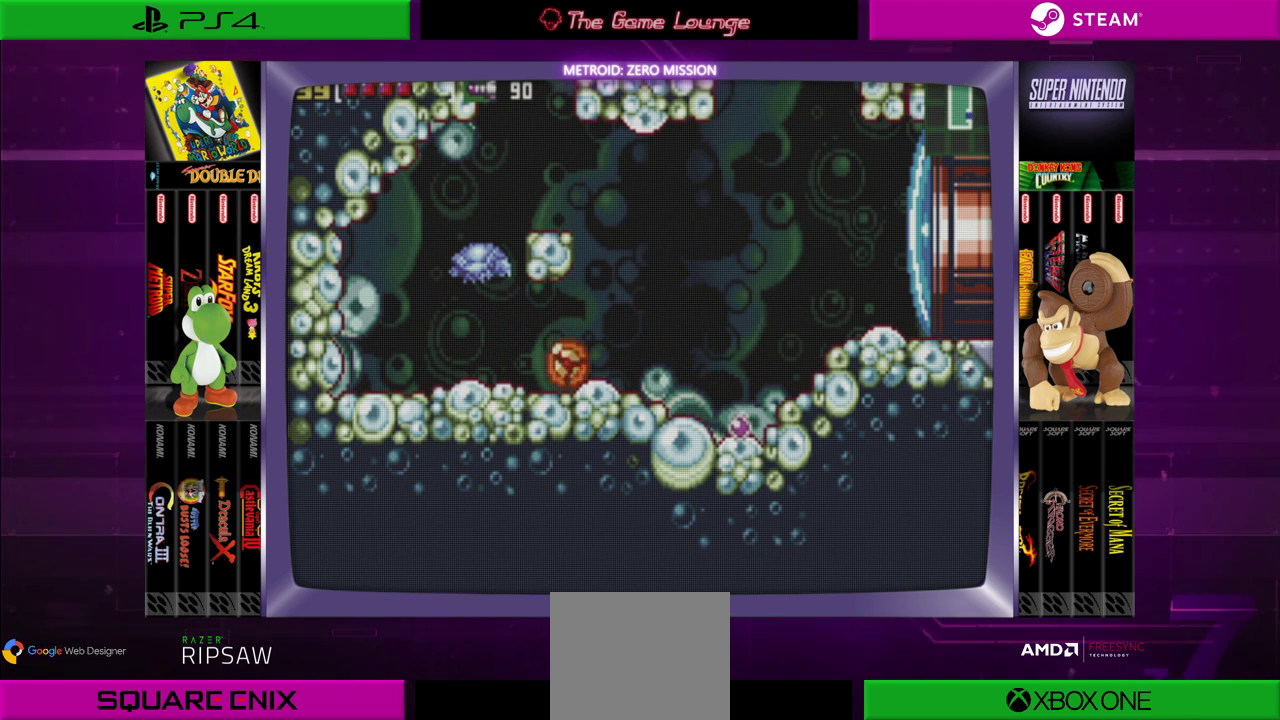
{"buttons": [], "left_stick": "center", "right_stick": "center", "events": [[100, "DPAD_LEFT", "up"]]}
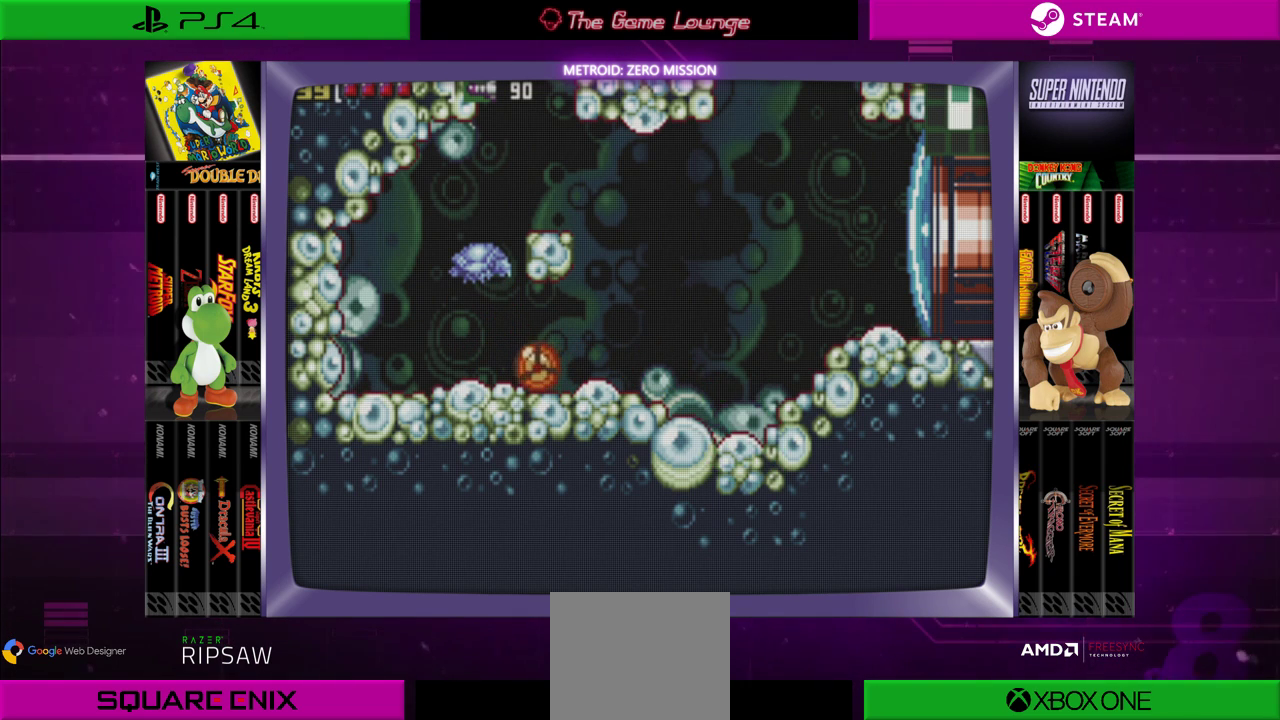
{"buttons": ["DPAD_UP"], "left_stick": "center", "right_stick": "center", "events": [[34, "DPAD_LEFT", "down"], [401, "DPAD_LEFT", "up"], [401, "DPAD_UP", "down"]]}
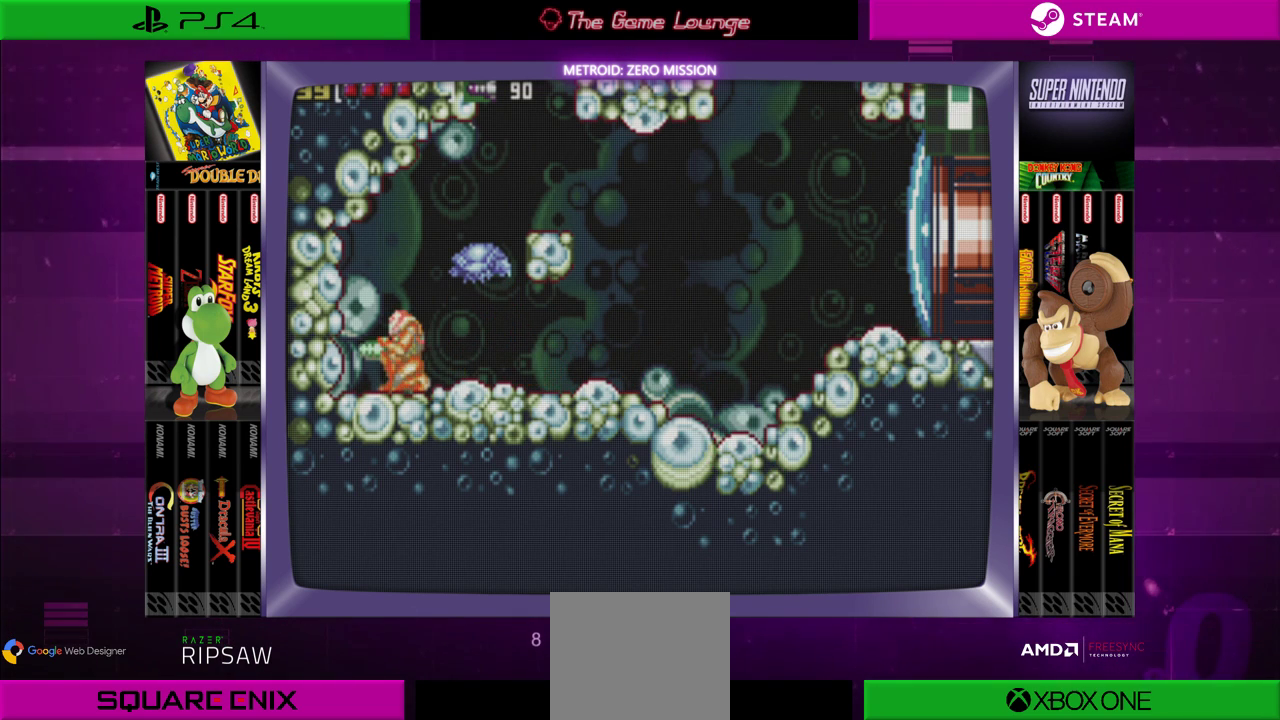
{"buttons": [], "left_stick": "center", "right_stick": "center", "events": [[66, "DPAD_UP", "up"], [167, "DPAD_UP", "down"], [433, "DPAD_UP", "up"]]}
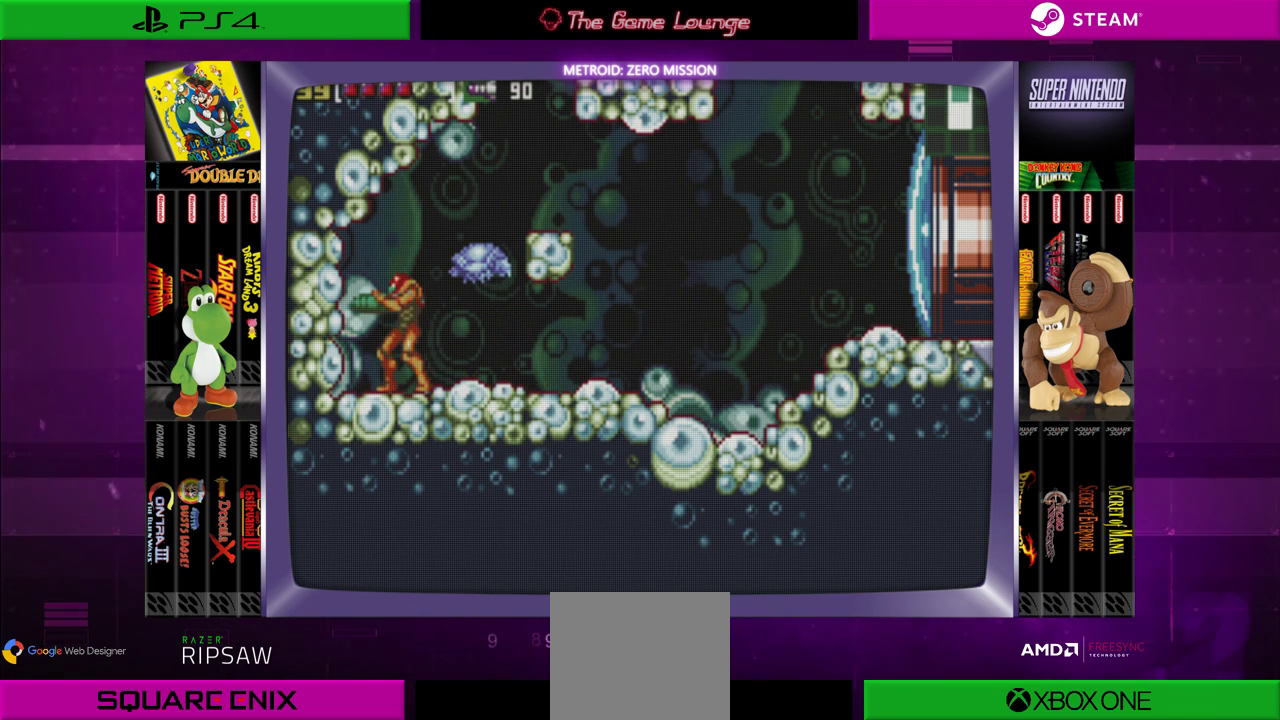
{"buttons": ["DPAD_UP"], "left_stick": "center", "right_stick": "center", "events": [[167, "DPAD_RIGHT", "down"], [267, "DPAD_UP", "down"], [334, "A", "down"], [384, "DPAD_RIGHT", "up"], [501, "A", "up"]]}
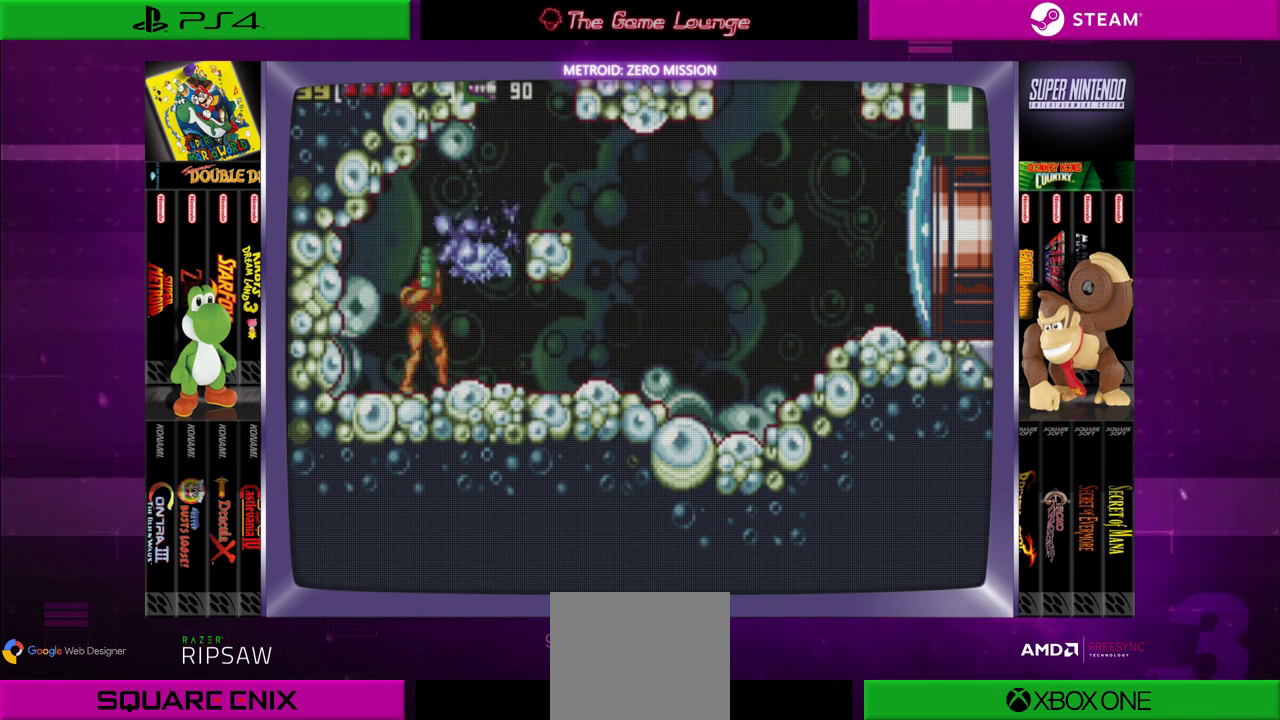
{"buttons": [], "left_stick": "center", "right_stick": "center", "events": [[33, "DPAD_LEFT", "down"], [200, "DPAD_UP", "up"], [233, "DPAD_LEFT", "up"], [400, "B", "down"], [467, "B", "up"]]}
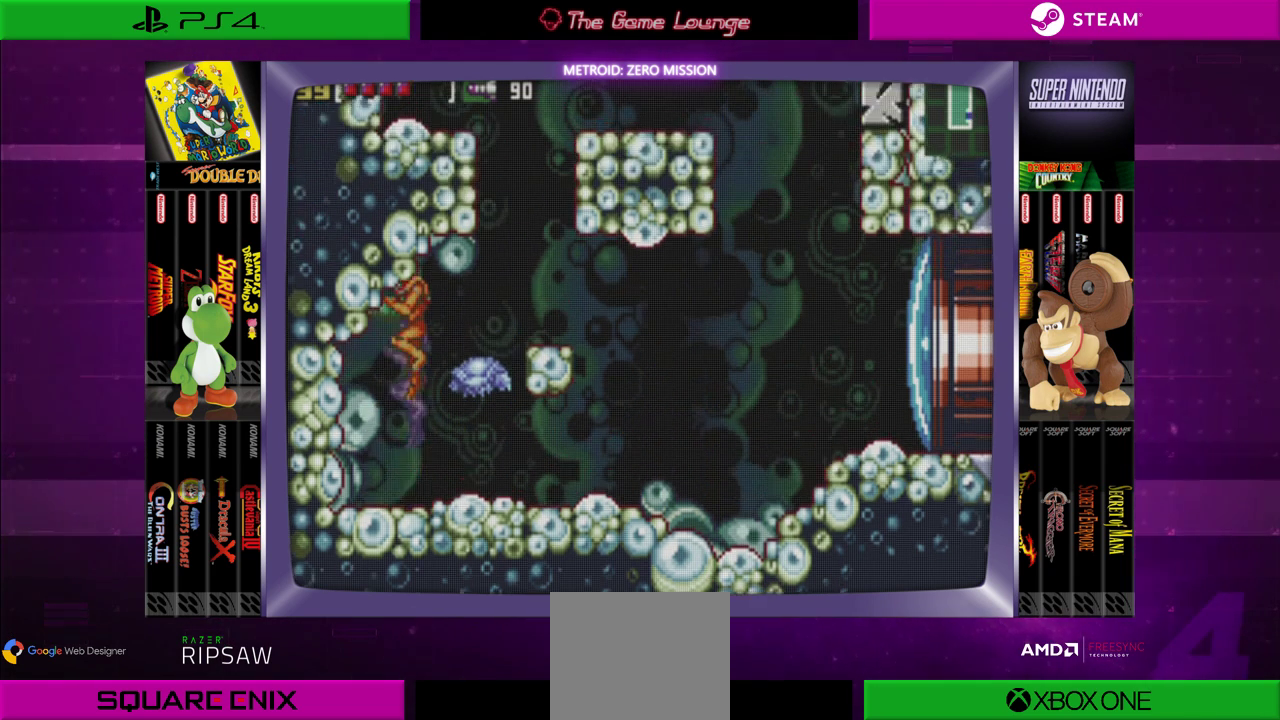
{"buttons": [], "left_stick": "center", "right_stick": "center", "events": [[100, "A", "down"], [267, "A", "up"], [334, "A", "down"], [467, "A", "up"]]}
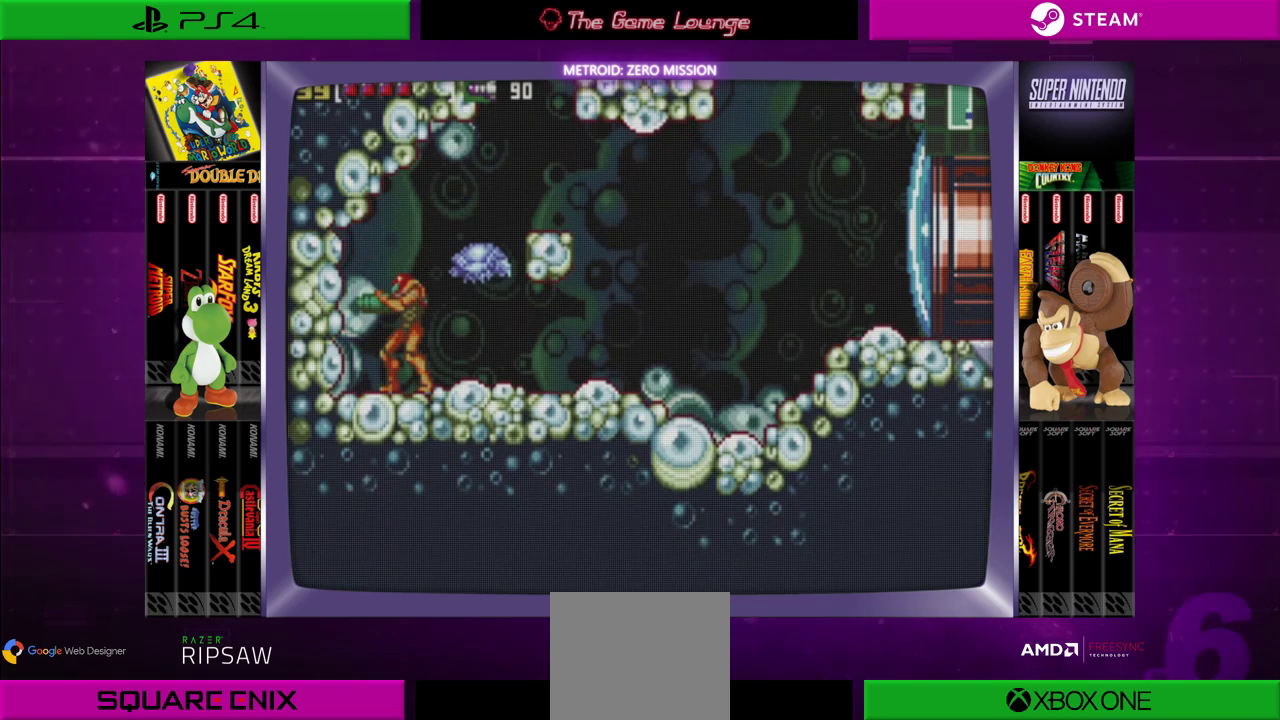
{"buttons": [], "left_stick": "center", "right_stick": "center", "events": [[400, "DPAD_DOWN", "down"], [467, "DPAD_DOWN", "up"]]}
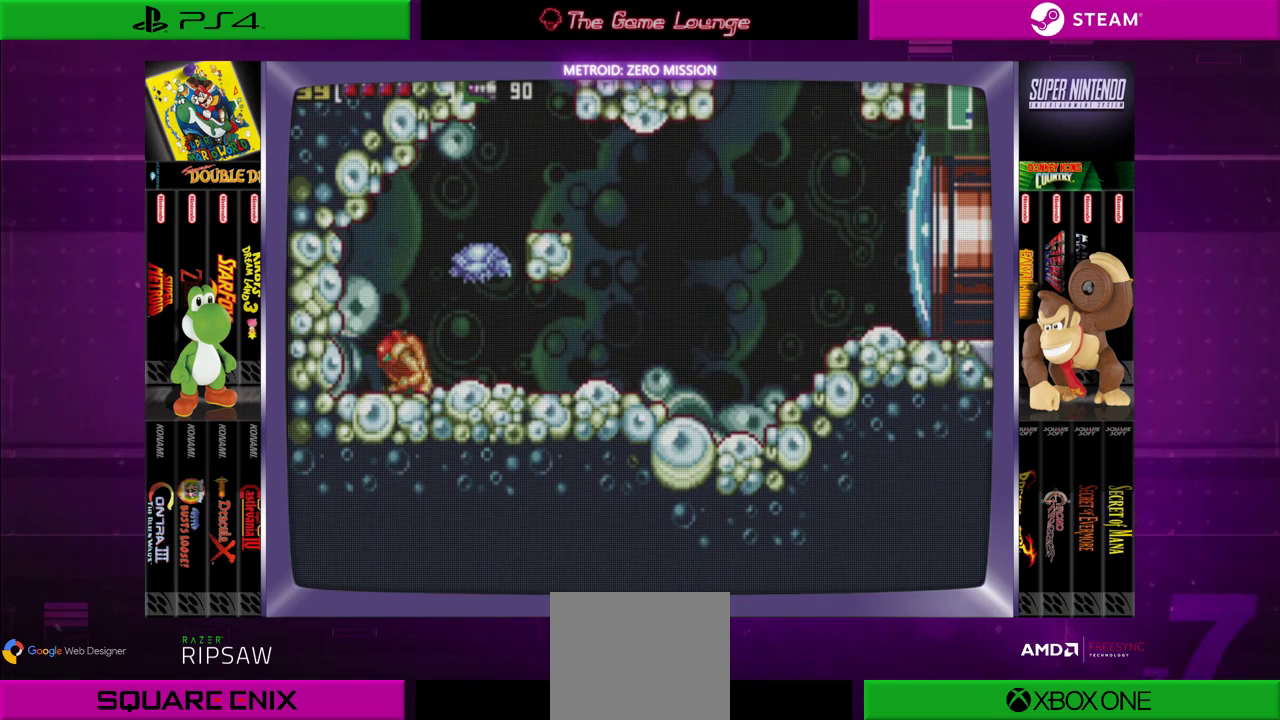
{"buttons": ["B"], "left_stick": "center", "right_stick": "center", "events": [[67, "DPAD_DOWN", "down"], [167, "DPAD_DOWN", "up"], [234, "DPAD_LEFT", "down"], [434, "DPAD_LEFT", "up"], [501, "B", "down"]]}
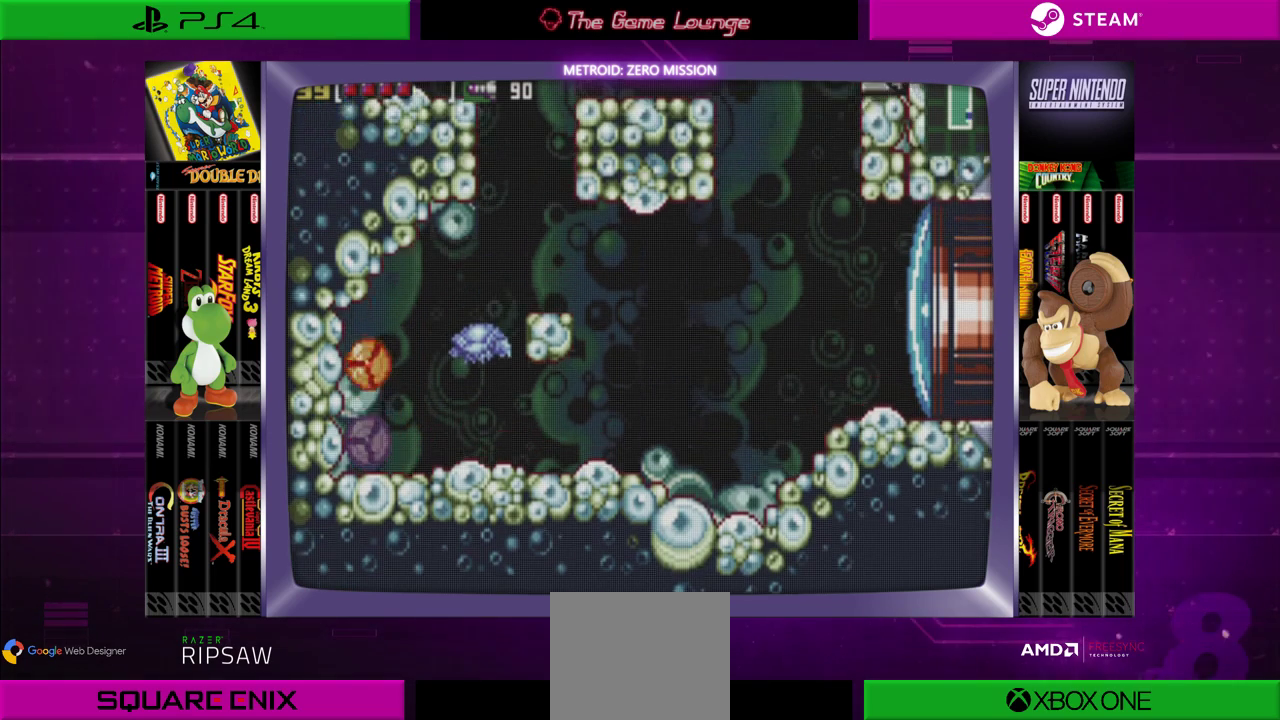
{"buttons": [], "left_stick": "center", "right_stick": "center", "events": [[133, "B", "up"], [167, "A", "down"], [267, "DPAD_LEFT", "down"], [333, "A", "up"], [367, "DPAD_LEFT", "up"]]}
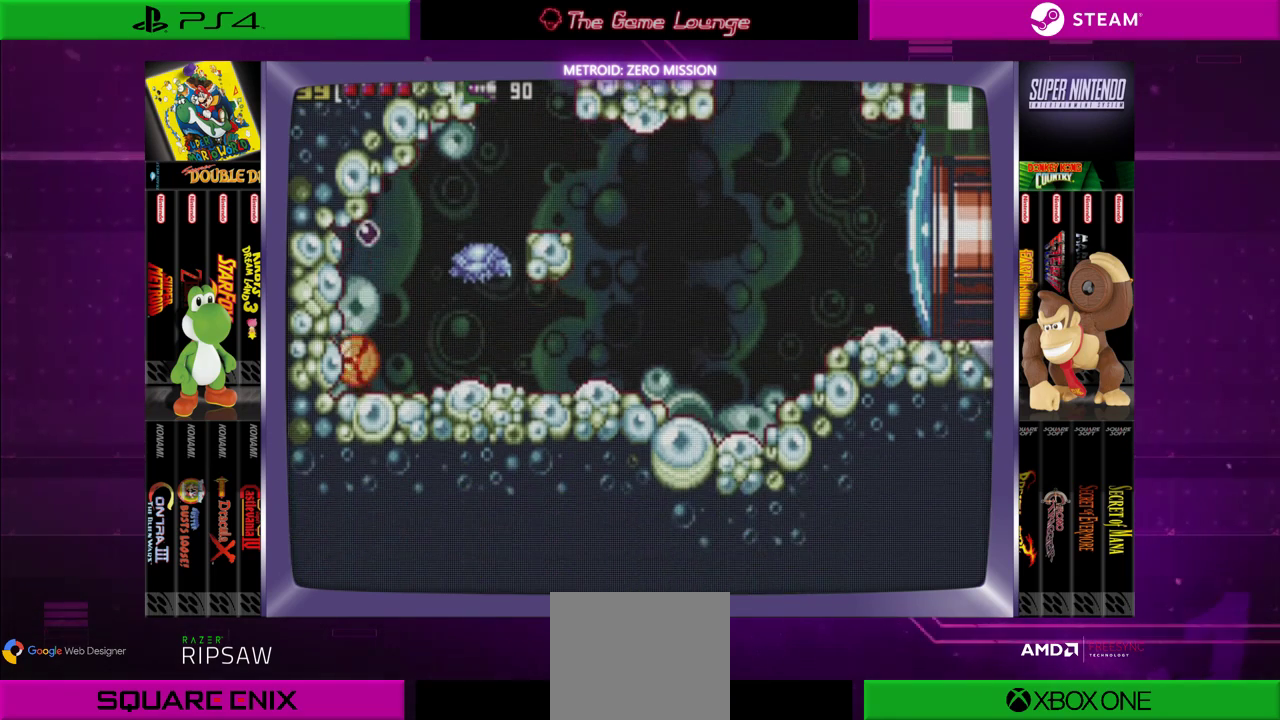
{"buttons": ["A"], "left_stick": "center", "right_stick": "center", "events": [[167, "B", "down"], [301, "DPAD_LEFT", "down"], [334, "B", "up"], [401, "A", "down"], [434, "DPAD_LEFT", "up"]]}
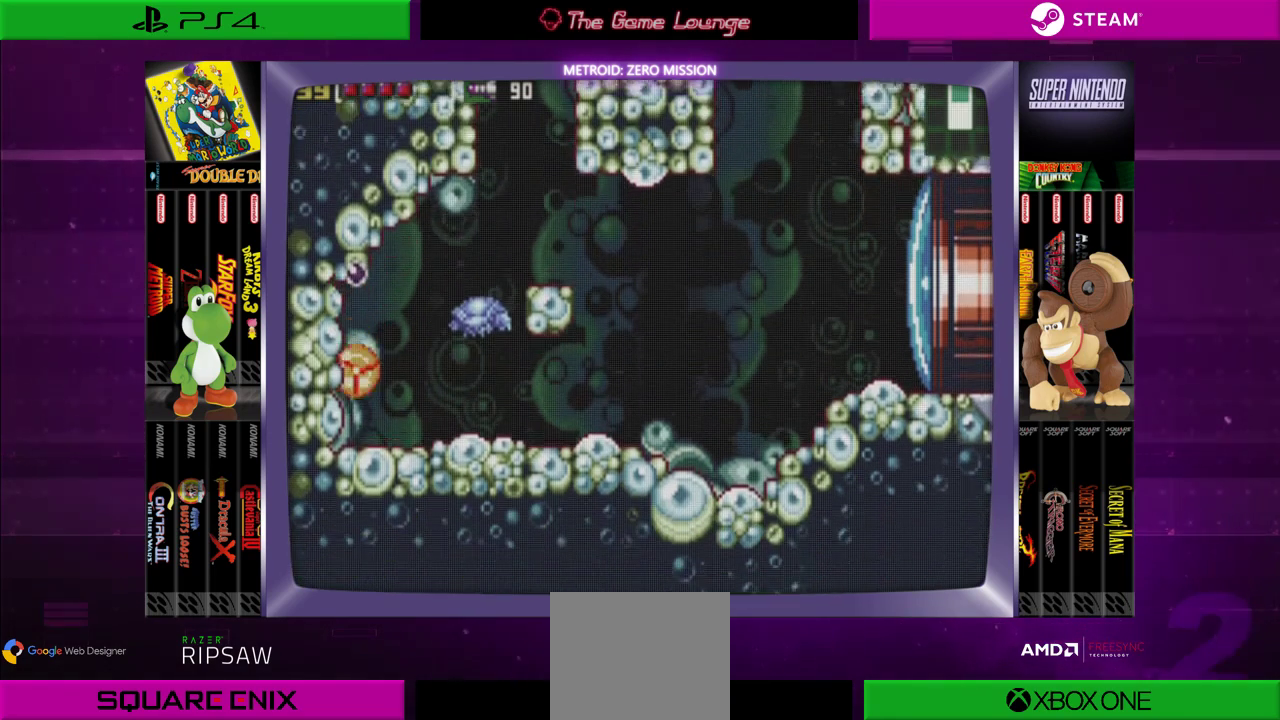
{"buttons": ["DPAD_RIGHT"], "left_stick": "center", "right_stick": "center", "events": [[66, "A", "up"], [233, "A", "down"], [367, "A", "up"], [500, "DPAD_RIGHT", "down"]]}
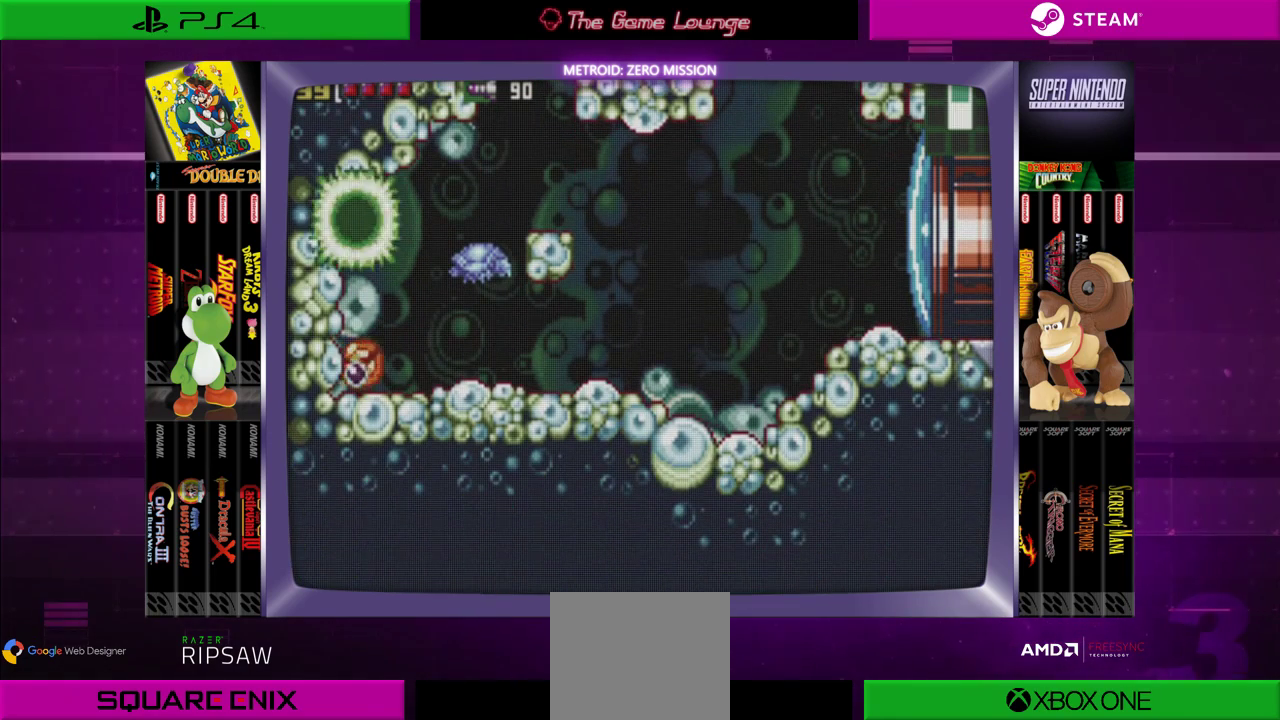
{"buttons": ["DPAD_RIGHT"], "left_stick": "center", "right_stick": "center", "events": []}
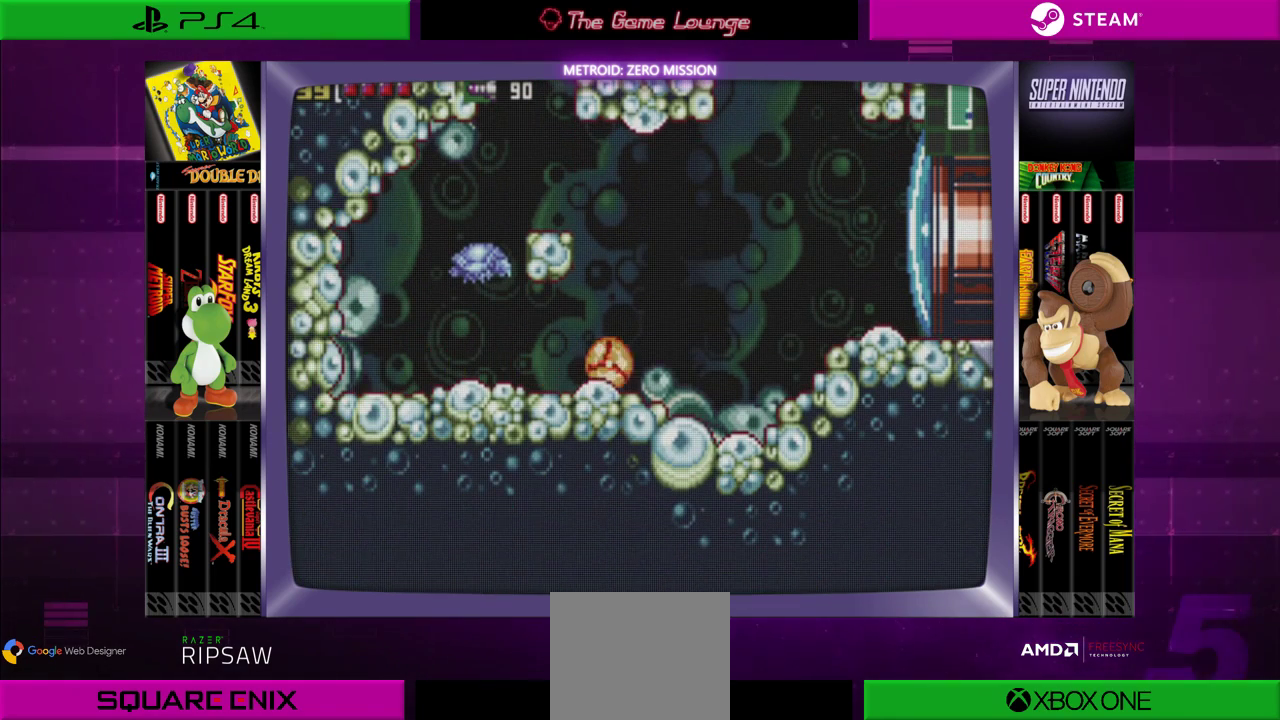
{"buttons": ["DPAD_RIGHT"], "left_stick": "center", "right_stick": "center", "events": [[233, "DPAD_RIGHT", "up"], [267, "DPAD_UP", "down"], [400, "DPAD_UP", "up"], [434, "DPAD_RIGHT", "down"]]}
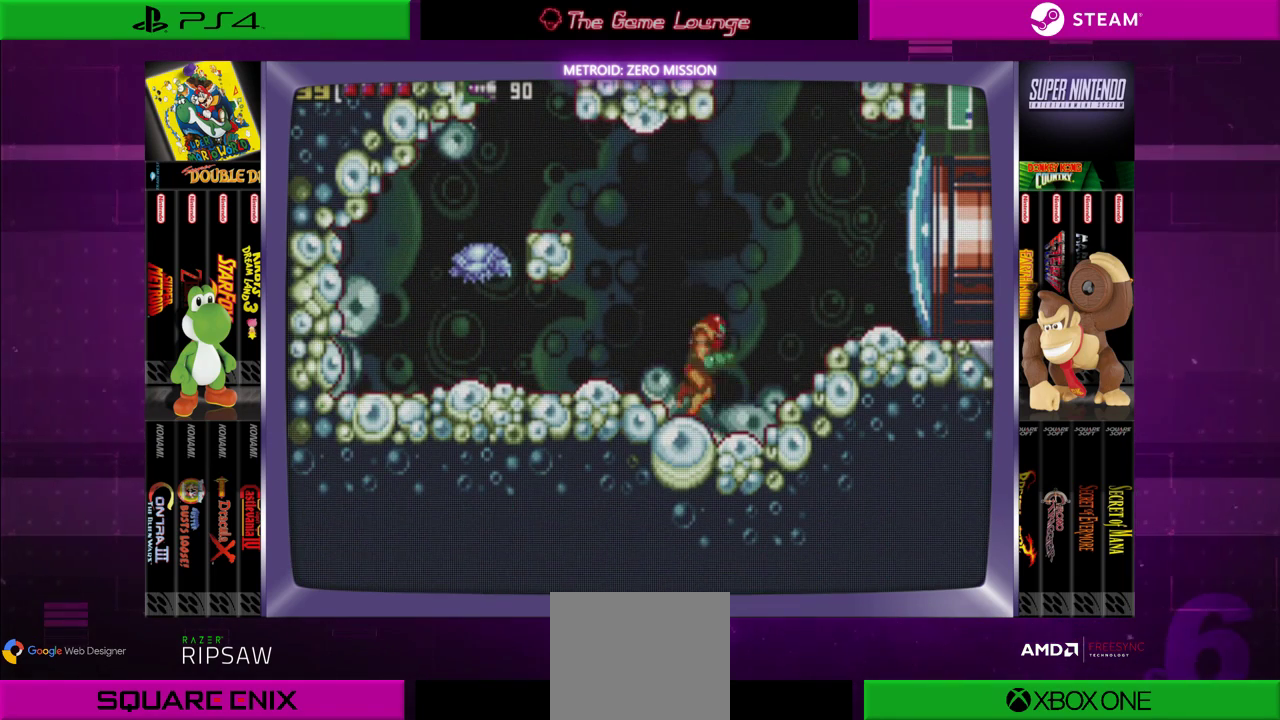
{"buttons": [], "left_stick": "center", "right_stick": "center", "events": [[234, "DPAD_RIGHT", "up"]]}
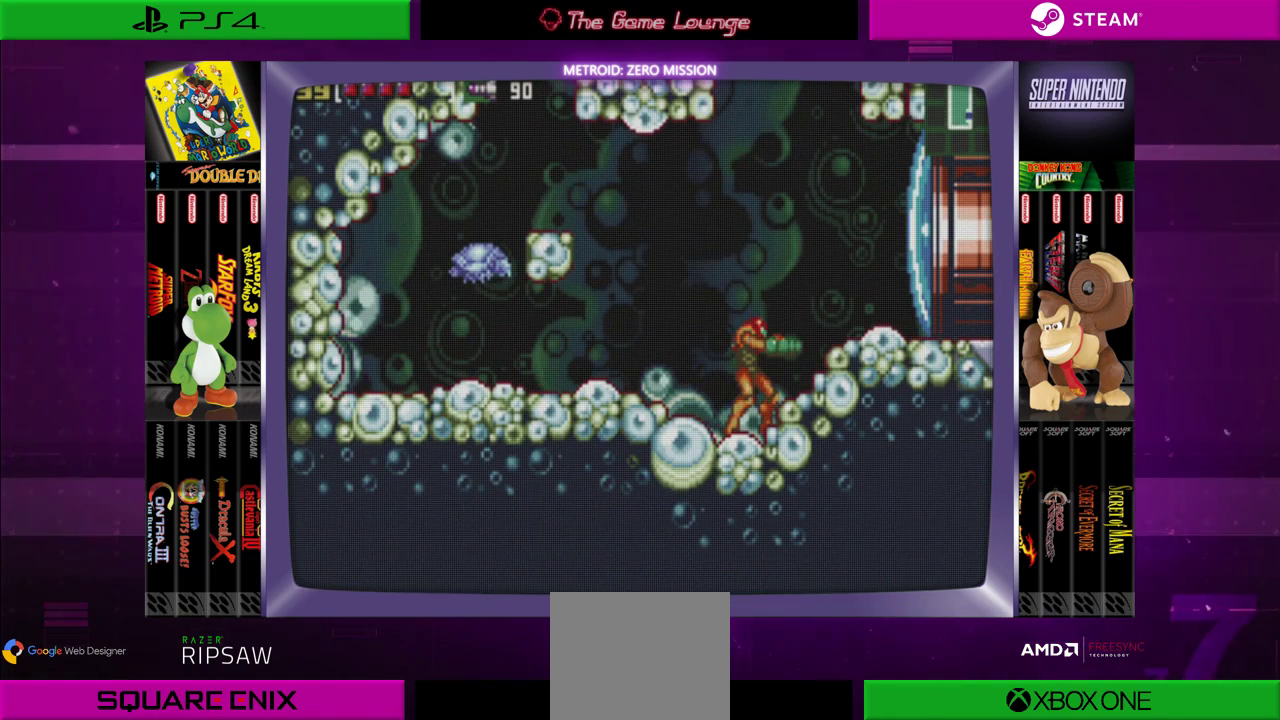
{"buttons": [], "left_stick": "center", "right_stick": "center", "events": [[66, "B", "down"], [133, "B", "up"], [333, "DPAD_LEFT", "down"], [433, "DPAD_LEFT", "up"]]}
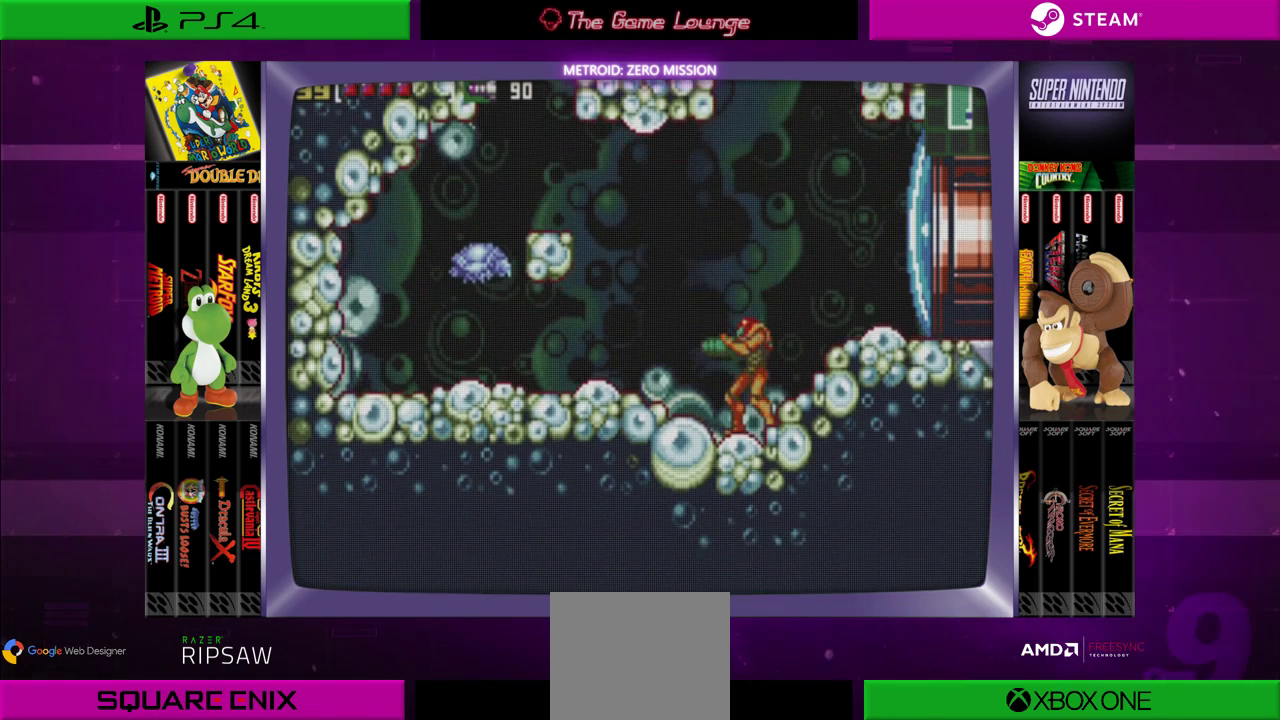
{"buttons": [], "left_stick": "center", "right_stick": "center", "events": [[100, "B", "down"], [167, "B", "up"], [267, "A", "down"], [434, "A", "up"]]}
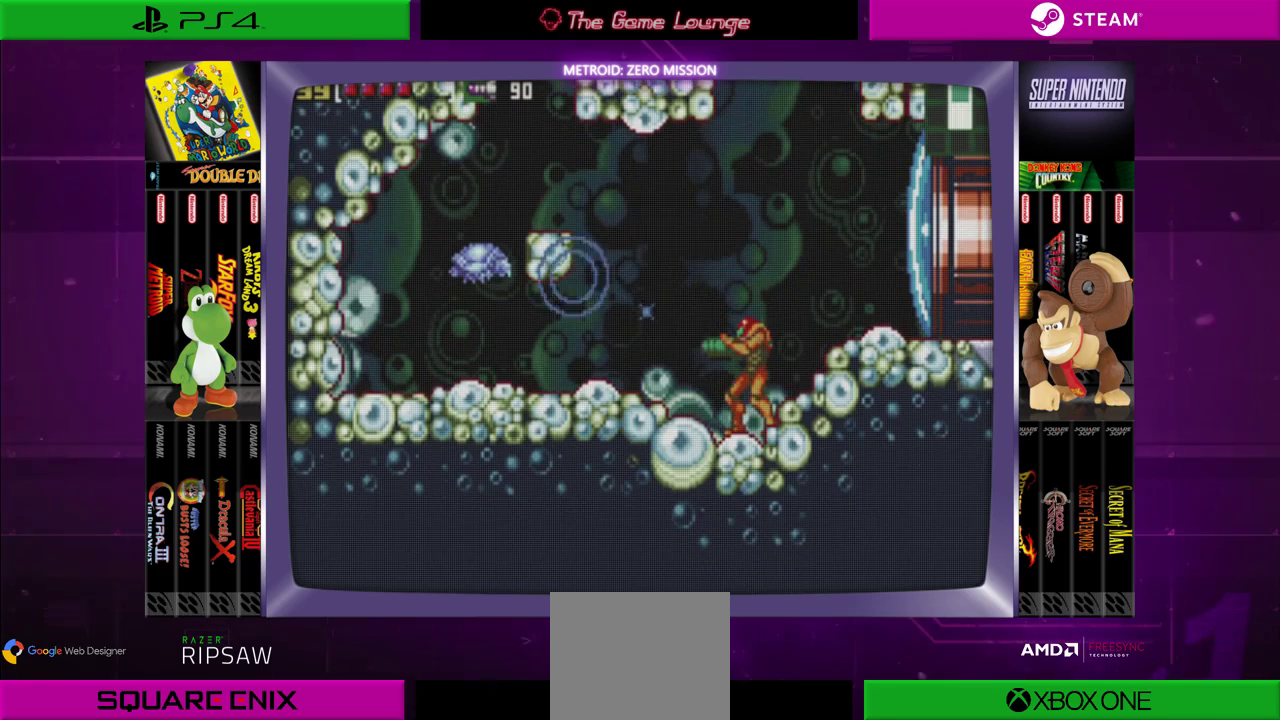
{"buttons": ["DPAD_RIGHT"], "left_stick": "center", "right_stick": "center", "events": [[267, "DPAD_RIGHT", "down"], [300, "B", "down"], [500, "B", "up"]]}
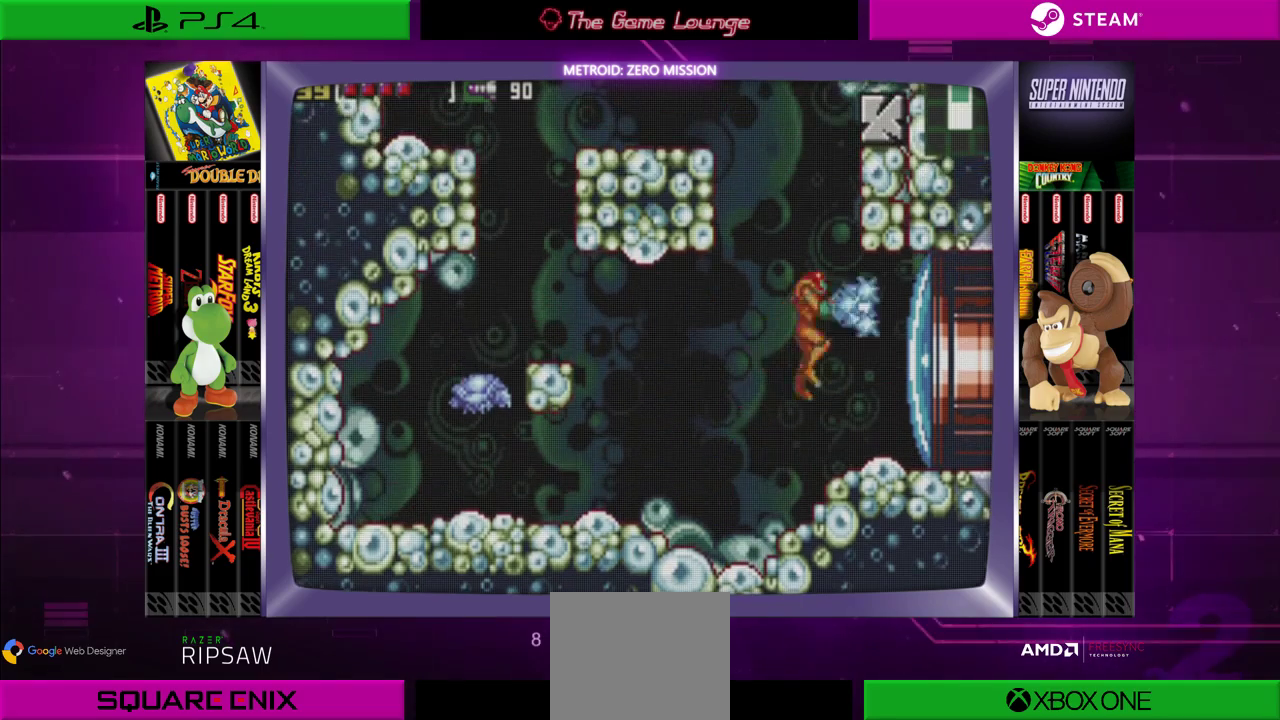
{"buttons": ["DPAD_RIGHT"], "left_stick": "center", "right_stick": "center", "events": [[67, "A", "down"], [267, "A", "up"]]}
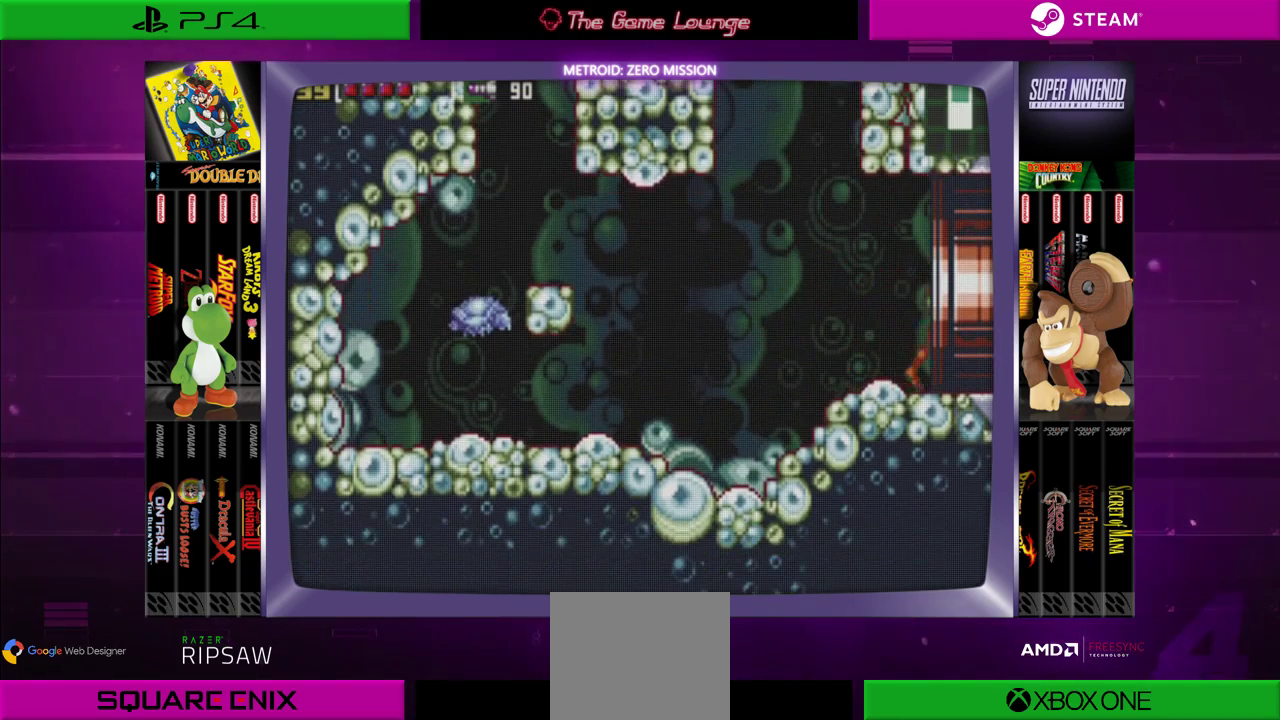
{"buttons": ["DPAD_RIGHT"], "left_stick": "center", "right_stick": "center", "events": []}
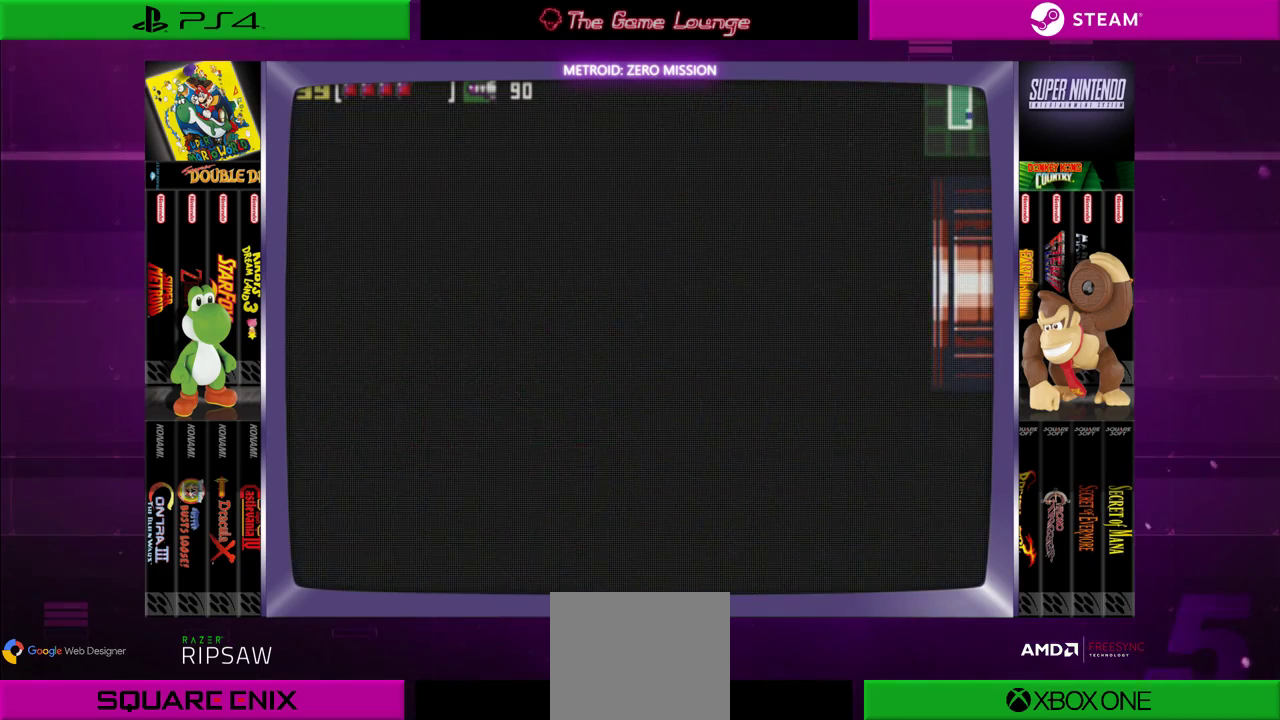
{"buttons": [], "left_stick": "center", "right_stick": "center", "events": [[116, "DPAD_RIGHT", "up"]]}
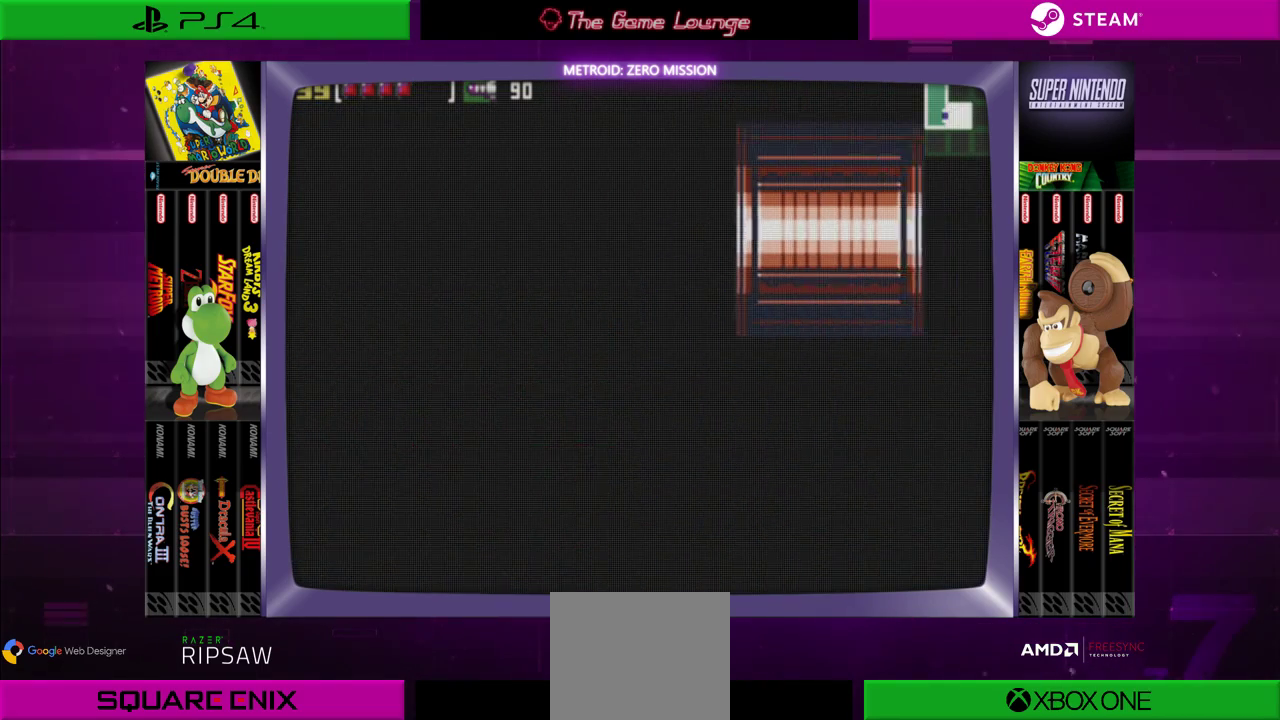
{"buttons": [], "left_stick": "center", "right_stick": "center", "events": []}
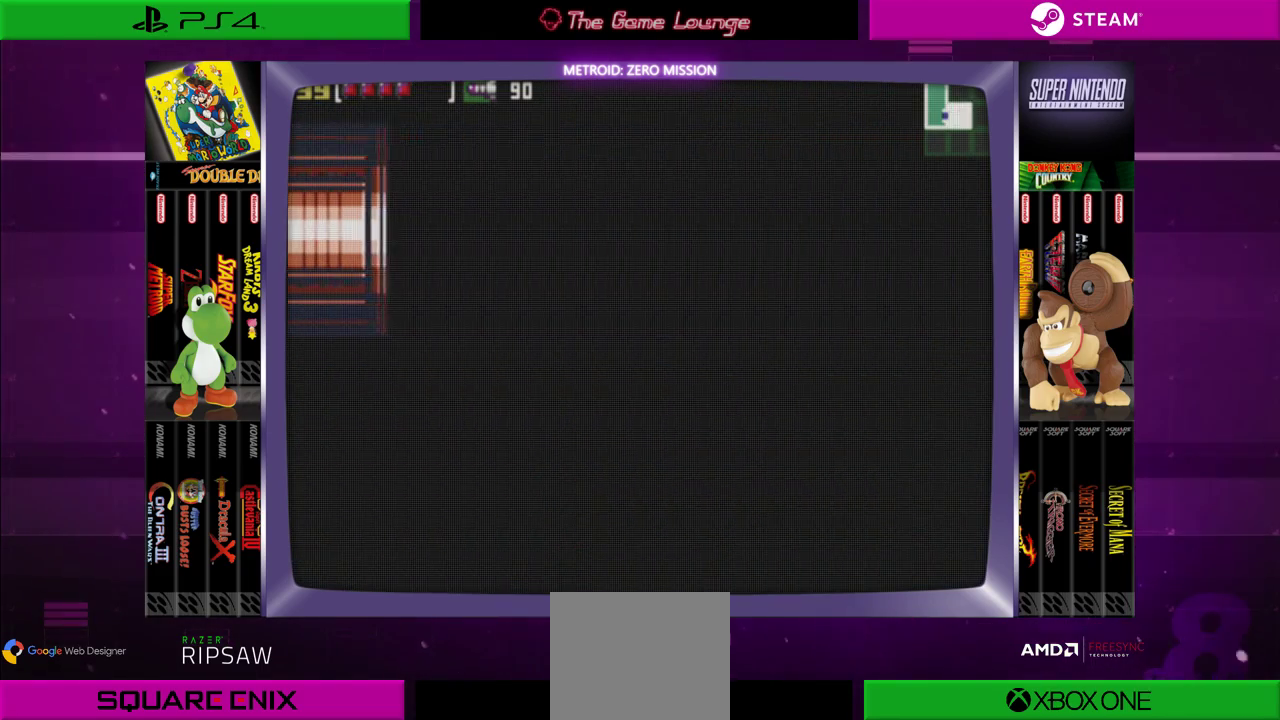
{"buttons": [], "left_stick": "center", "right_stick": "center", "events": []}